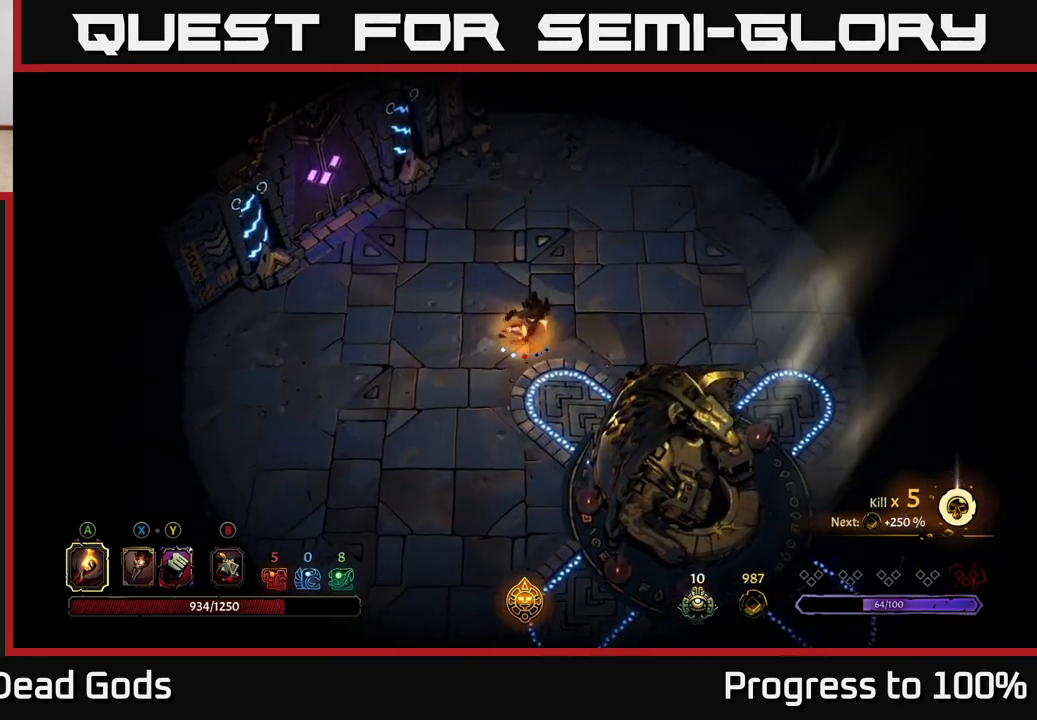
Gameplay with a controller (Xbox layout); each line is a JSON object with the inputs held at the frame after it. "events" lists button and stick changes between this image and that frame as [ms after this image, input, new state], when the widget could be followed in between.
{"buttons": ["R2"], "left_stick": "up-right", "right_stick": "center", "events": [[367, "R2", "down"]]}
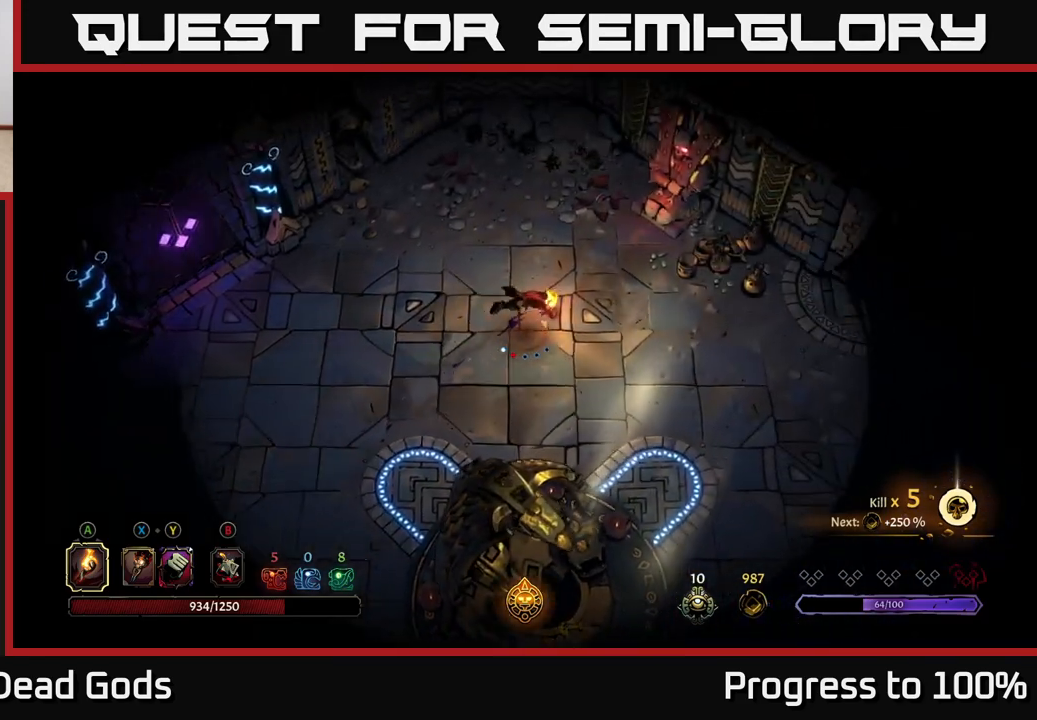
{"buttons": [], "left_stick": "down-right", "right_stick": "center", "events": [[17, "R2", "up"], [100, "left_stick", "center"], [350, "left_stick", "down-right"]]}
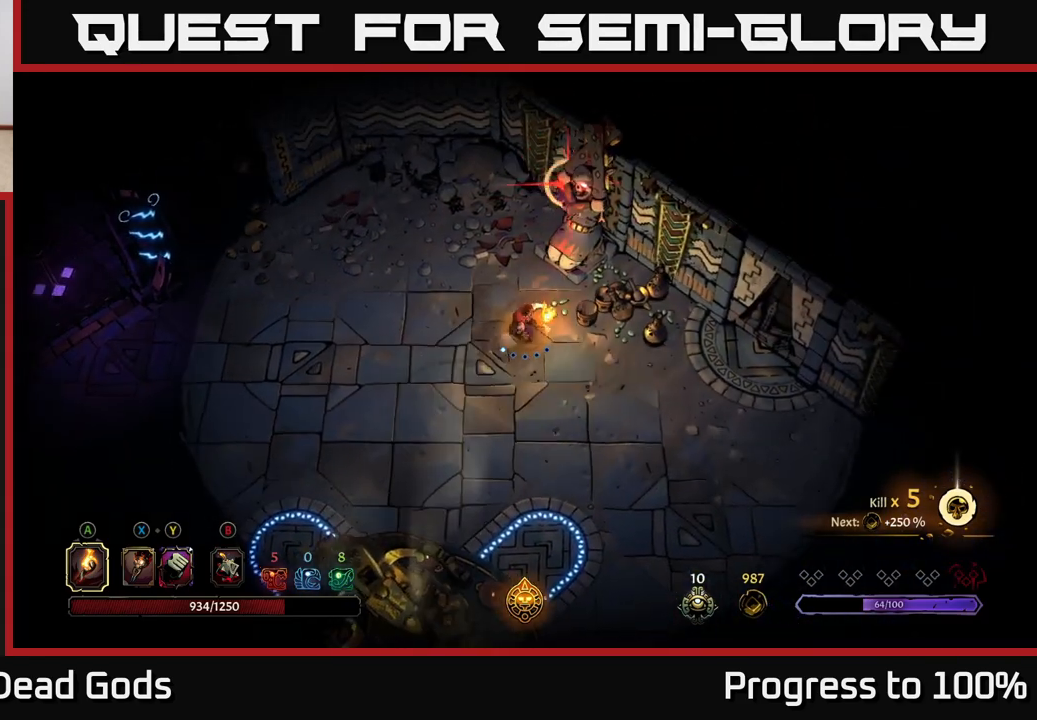
{"buttons": [], "left_stick": "down-right", "right_stick": "center", "events": [[183, "R2", "down"], [317, "R2", "up"]]}
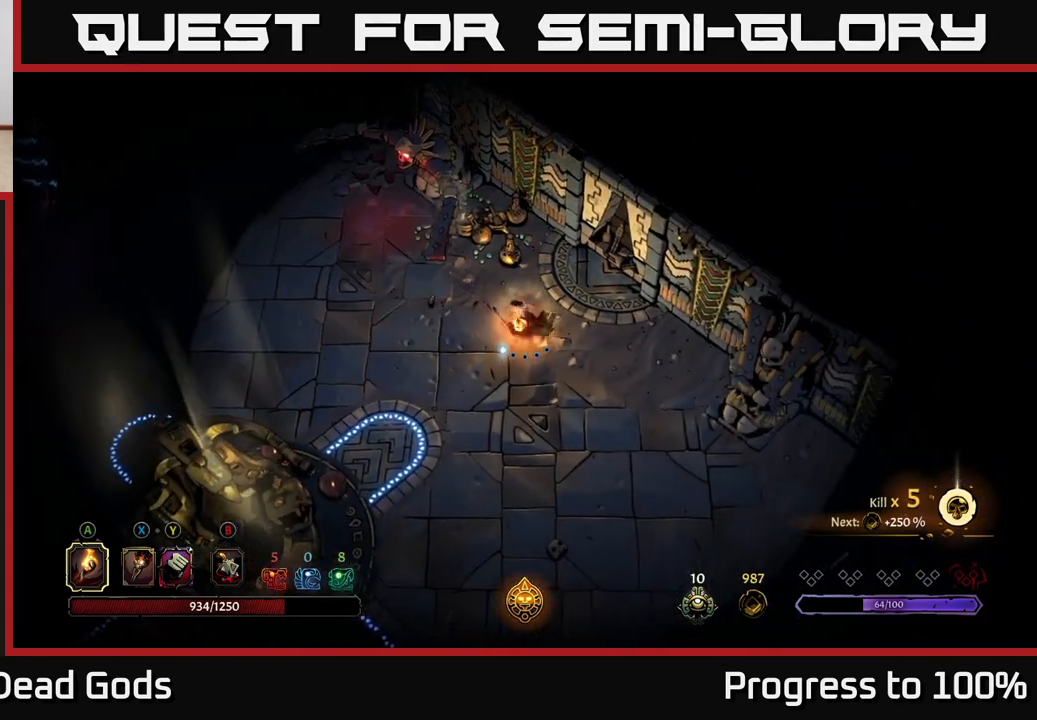
{"buttons": [], "left_stick": "down", "right_stick": "center", "events": [[350, "left_stick", "down"]]}
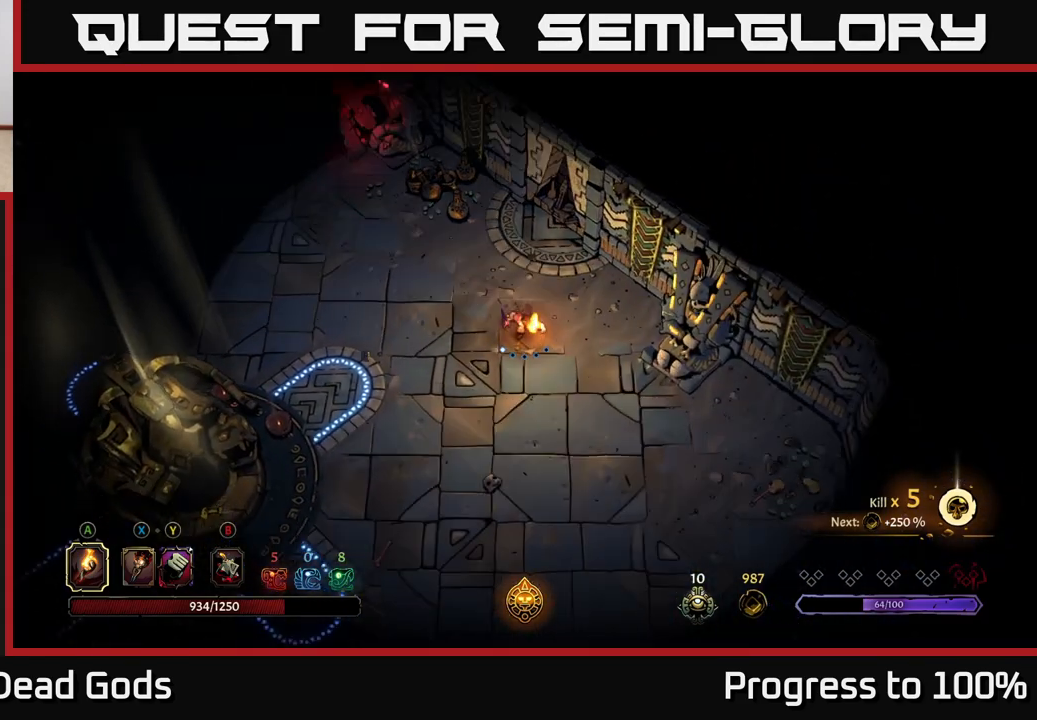
{"buttons": [], "left_stick": "left", "right_stick": "center", "events": [[400, "left_stick", "left"]]}
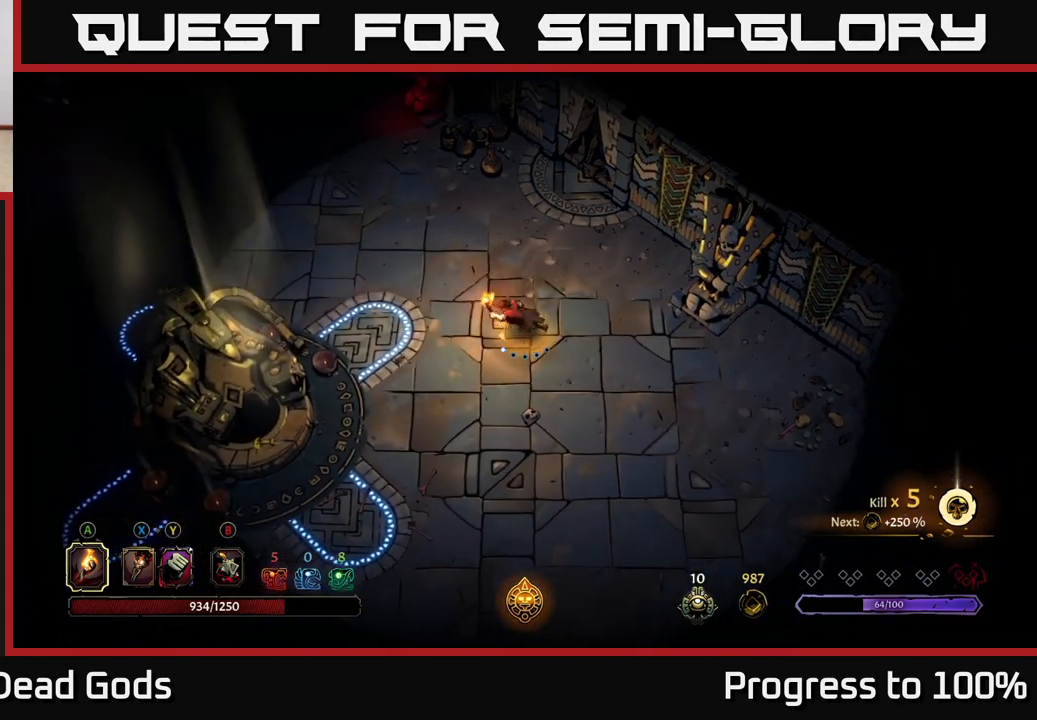
{"buttons": [], "left_stick": "left", "right_stick": "center", "events": []}
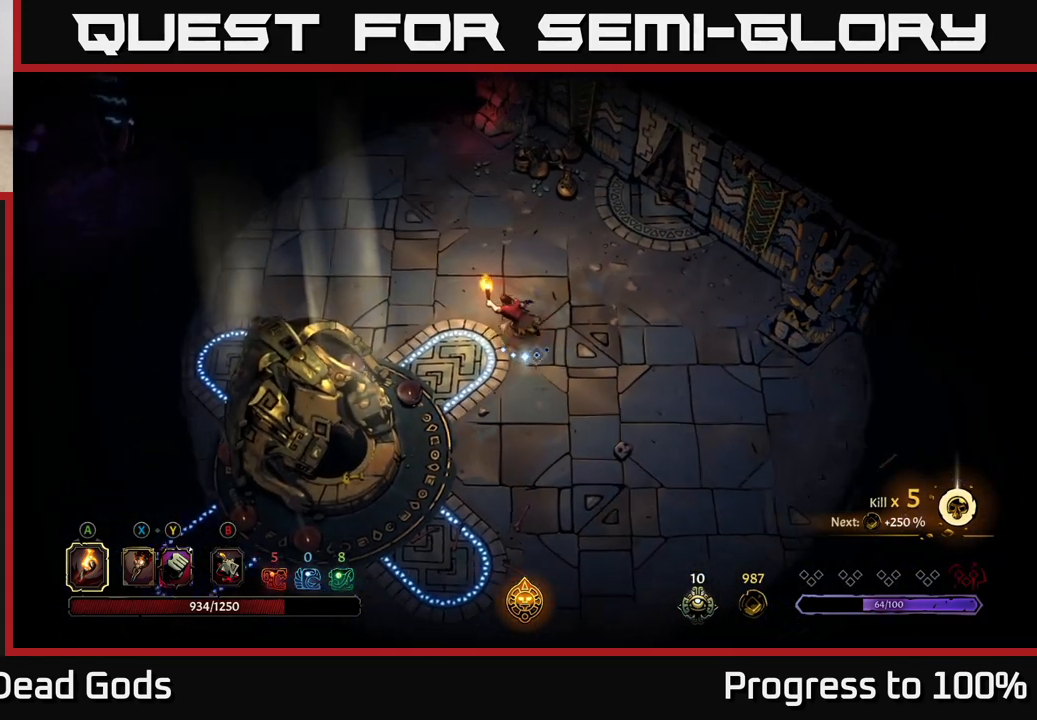
{"buttons": [], "left_stick": "left", "right_stick": "center", "events": []}
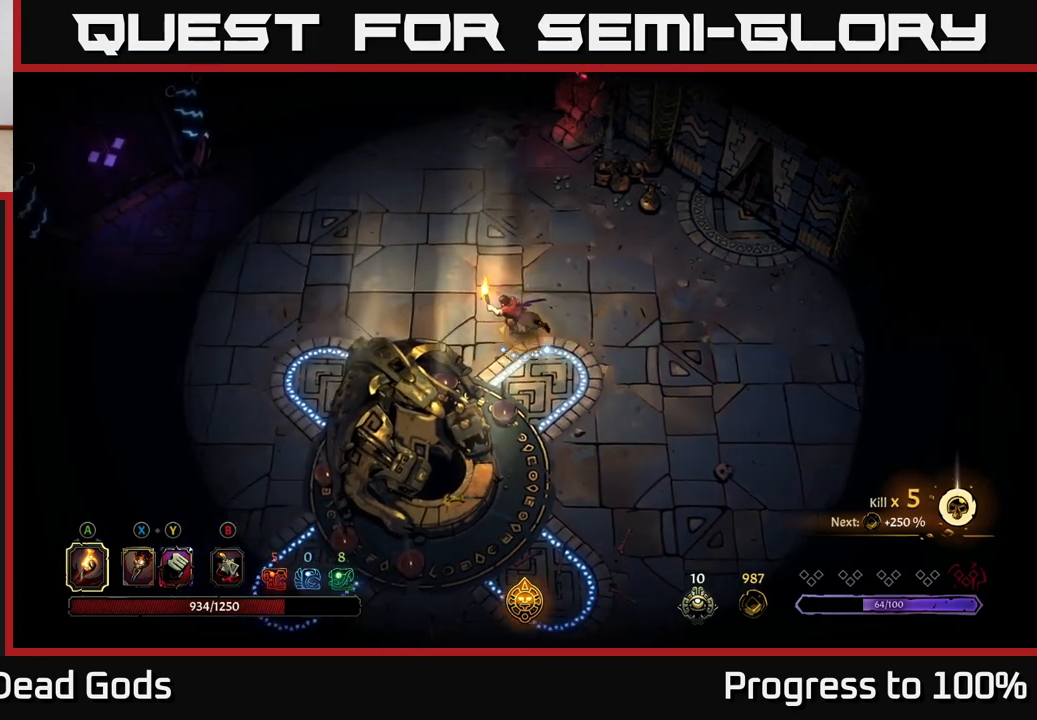
{"buttons": [], "left_stick": "left", "right_stick": "center", "events": [[50, "R2", "down"], [217, "R2", "up"]]}
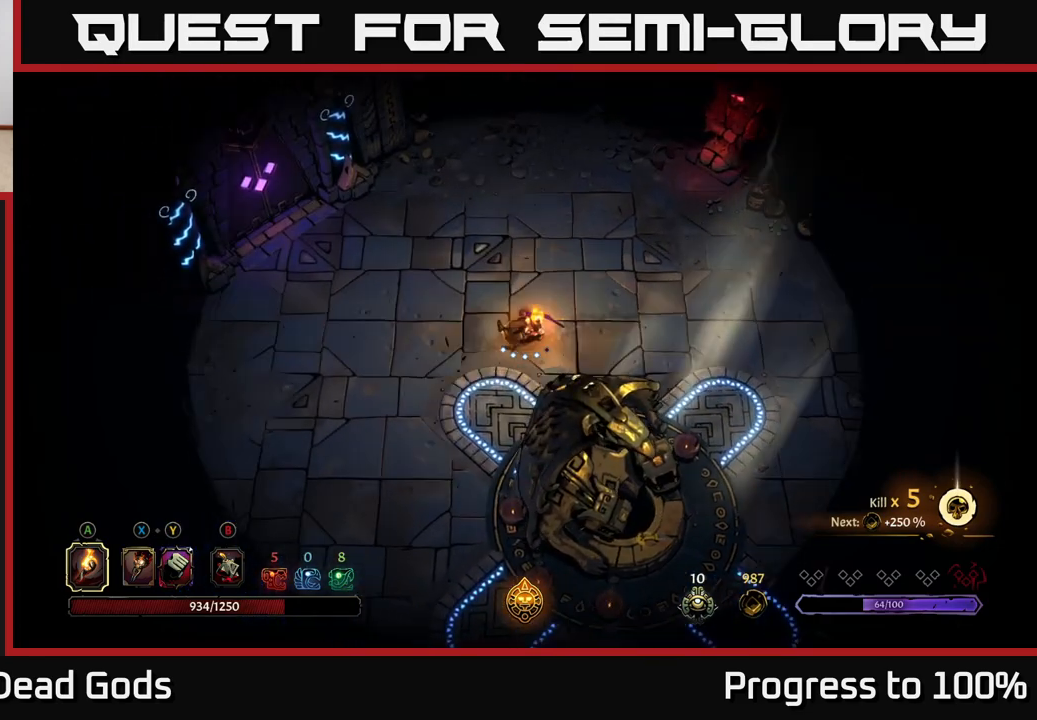
{"buttons": [], "left_stick": "left", "right_stick": "center", "events": [[150, "left_stick", "up-left"], [400, "left_stick", "left"]]}
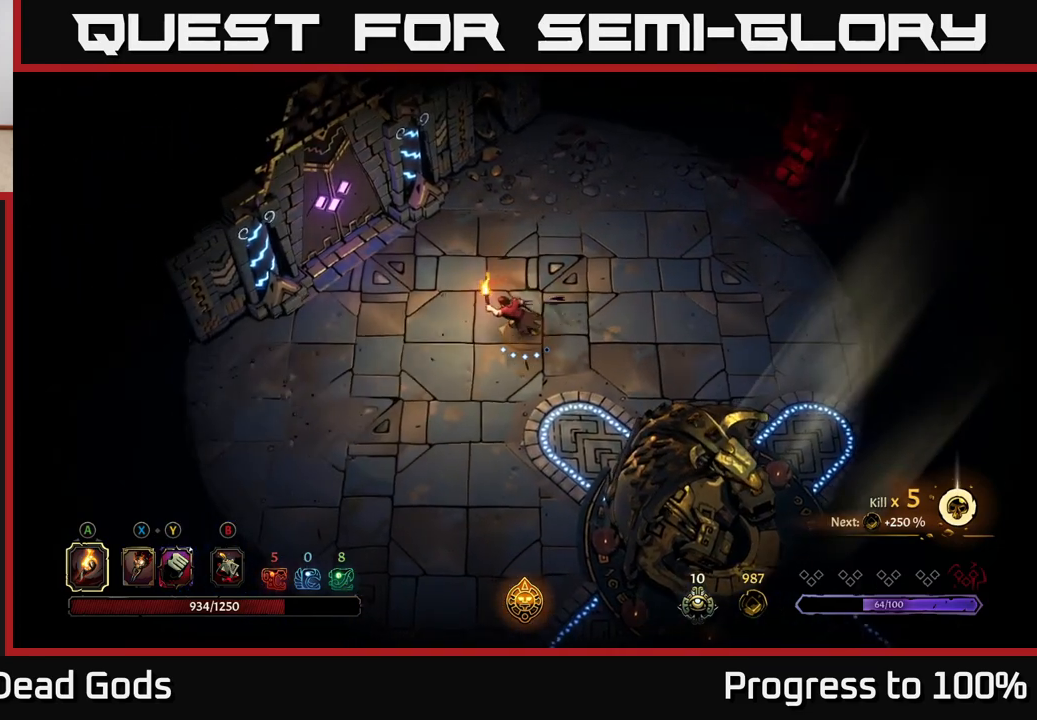
{"buttons": [], "left_stick": "up-left", "right_stick": "center", "events": [[100, "left_stick", "up-left"]]}
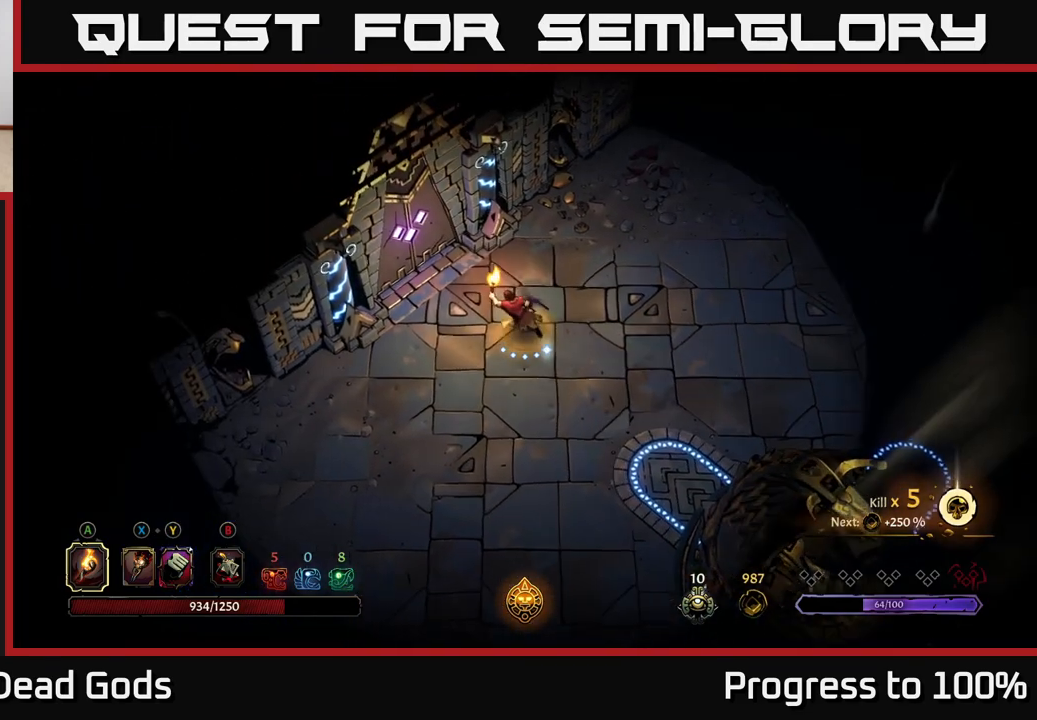
{"buttons": [], "left_stick": "center", "right_stick": "center", "events": [[367, "R1", "down"], [433, "left_stick", "center"], [483, "R1", "up"]]}
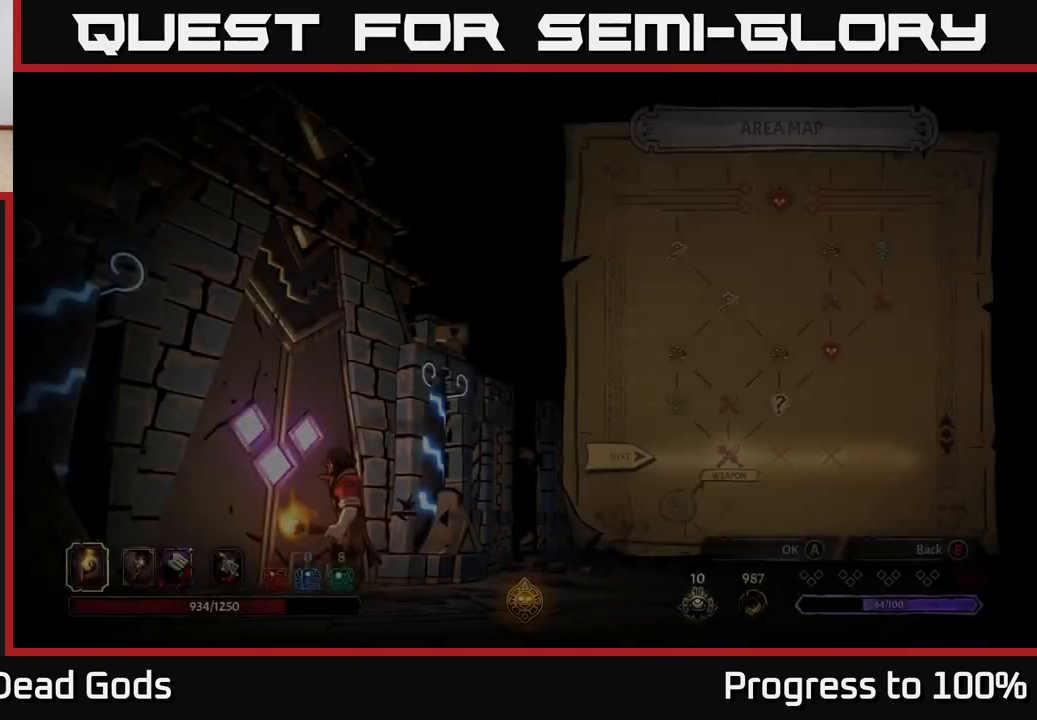
{"buttons": [], "left_stick": "center", "right_stick": "center", "events": []}
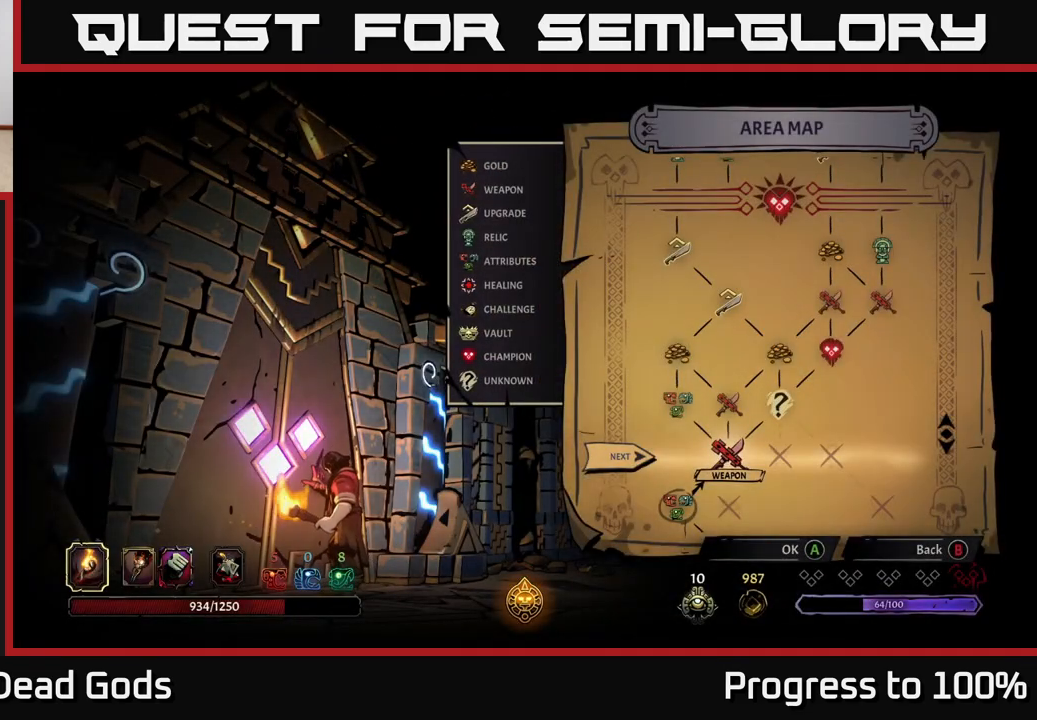
{"buttons": [], "left_stick": "center", "right_stick": "center", "events": []}
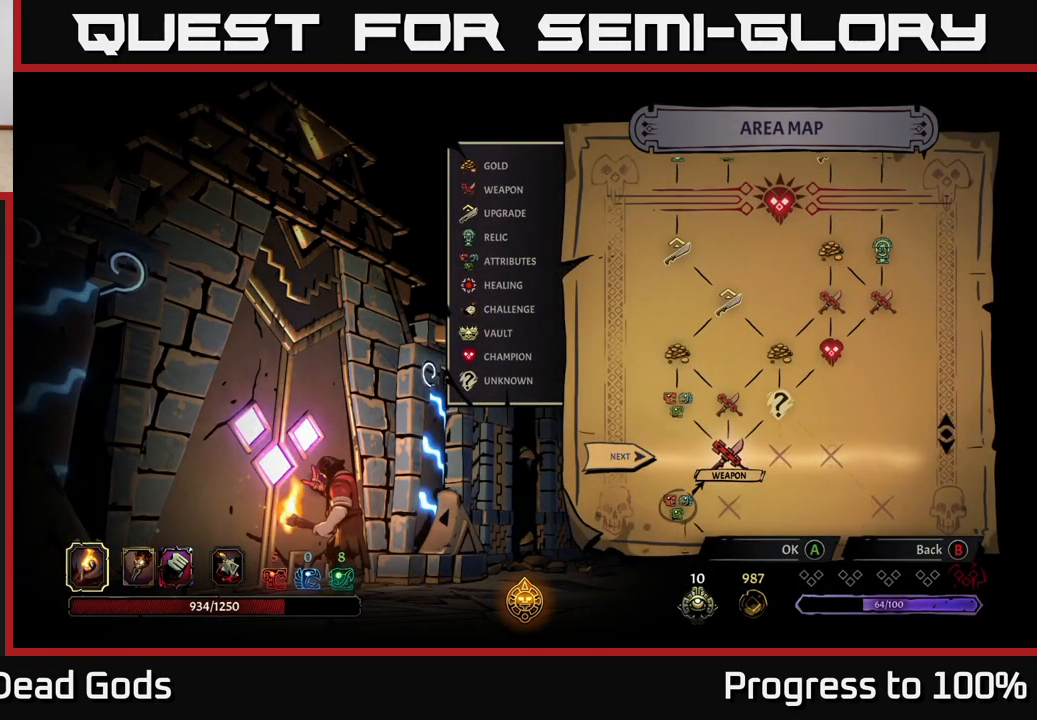
{"buttons": [], "left_stick": "center", "right_stick": "center", "events": [[350, "A", "down"], [433, "A", "up"]]}
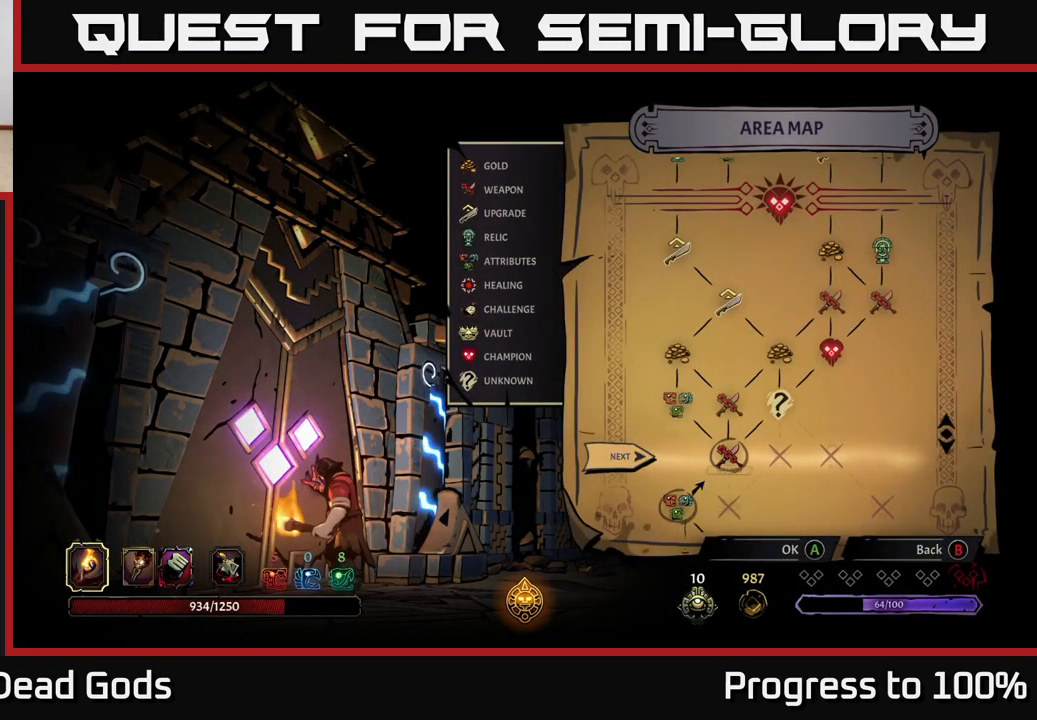
{"buttons": [], "left_stick": "center", "right_stick": "center", "events": []}
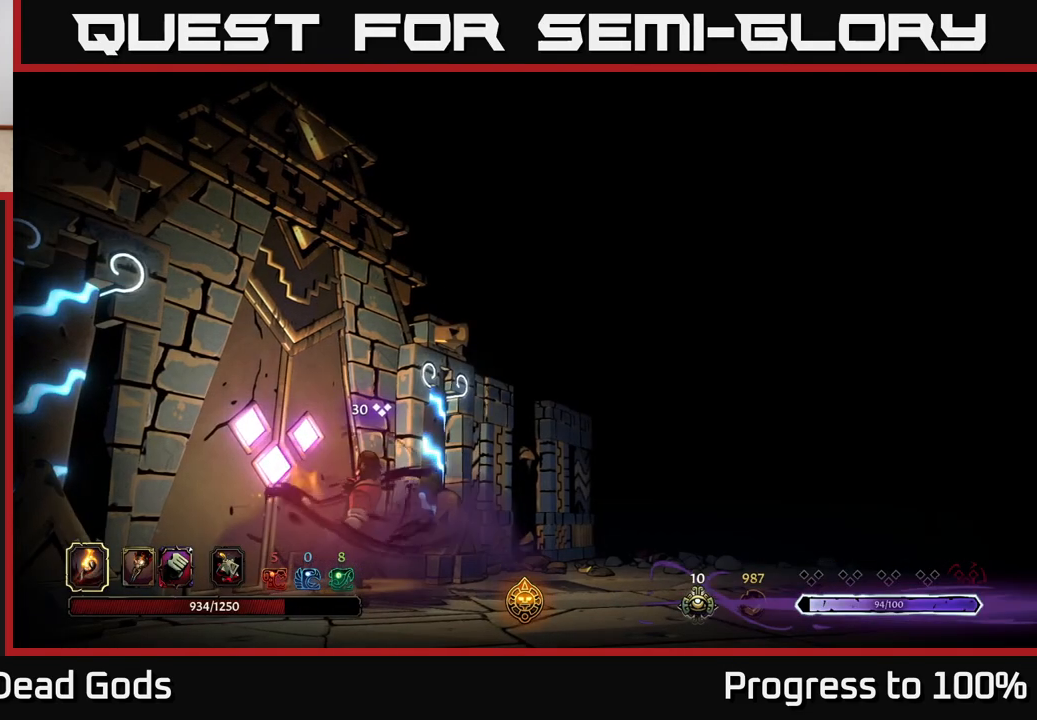
{"buttons": [], "left_stick": "center", "right_stick": "center", "events": []}
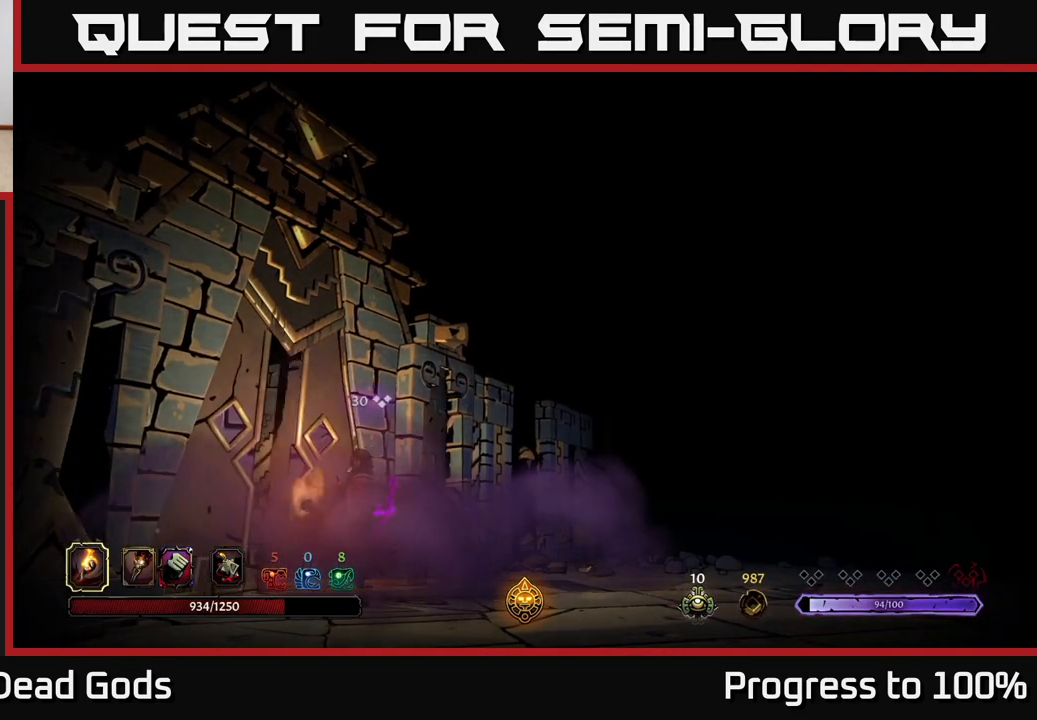
{"buttons": [], "left_stick": "center", "right_stick": "center", "events": []}
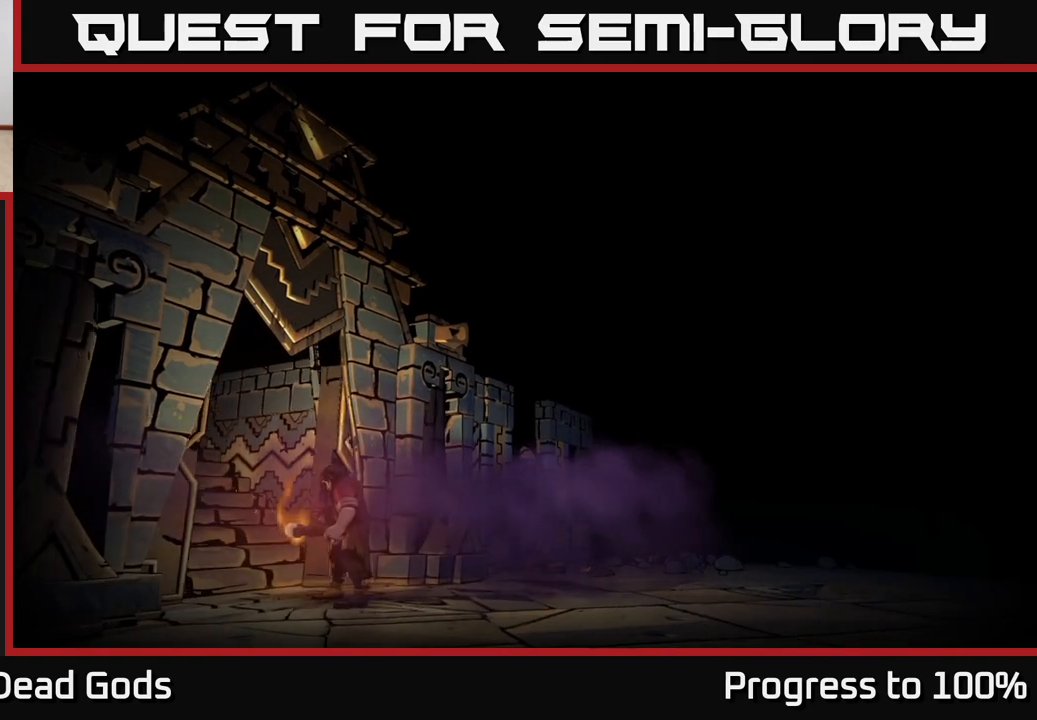
{"buttons": [], "left_stick": "center", "right_stick": "center", "events": []}
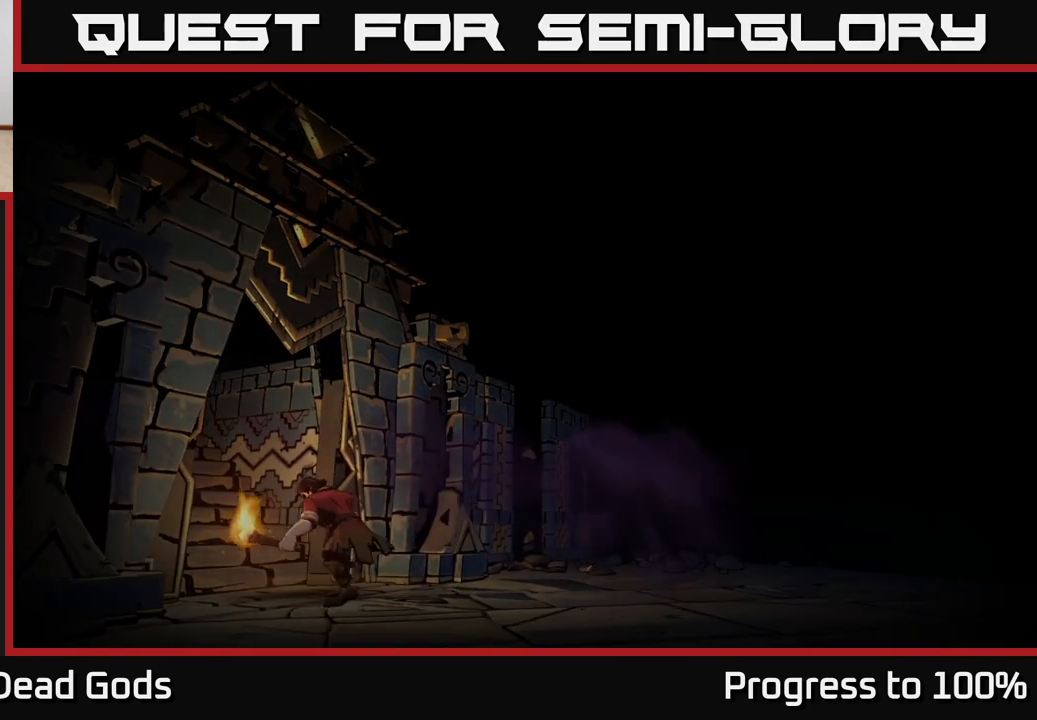
{"buttons": [], "left_stick": "center", "right_stick": "center", "events": []}
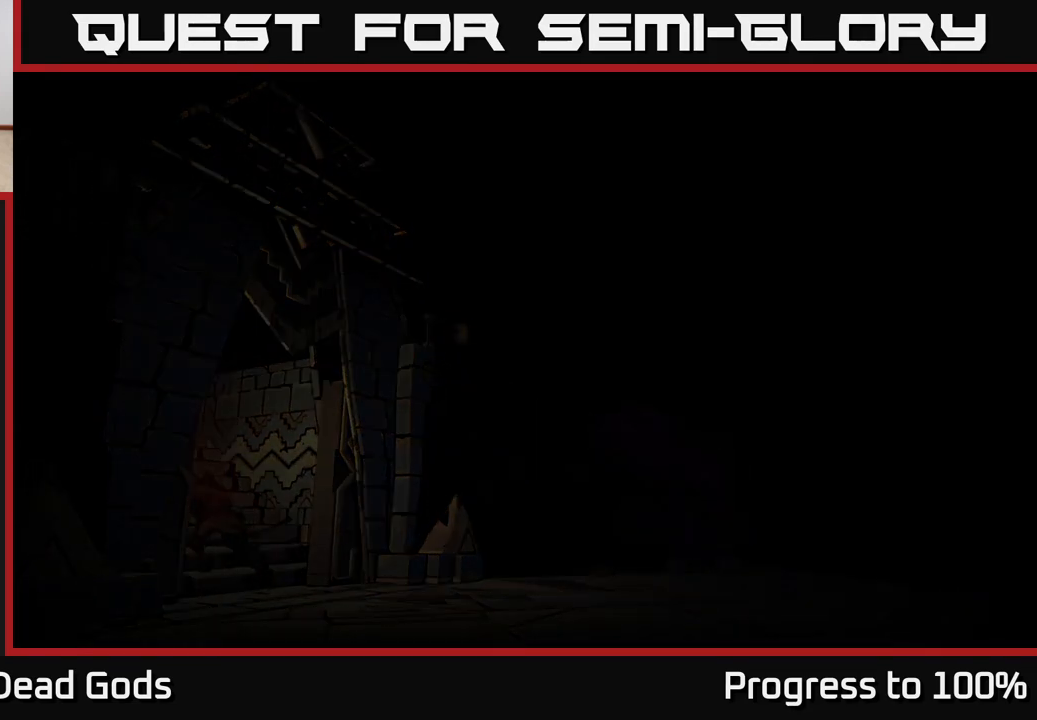
{"buttons": [], "left_stick": "center", "right_stick": "center", "events": []}
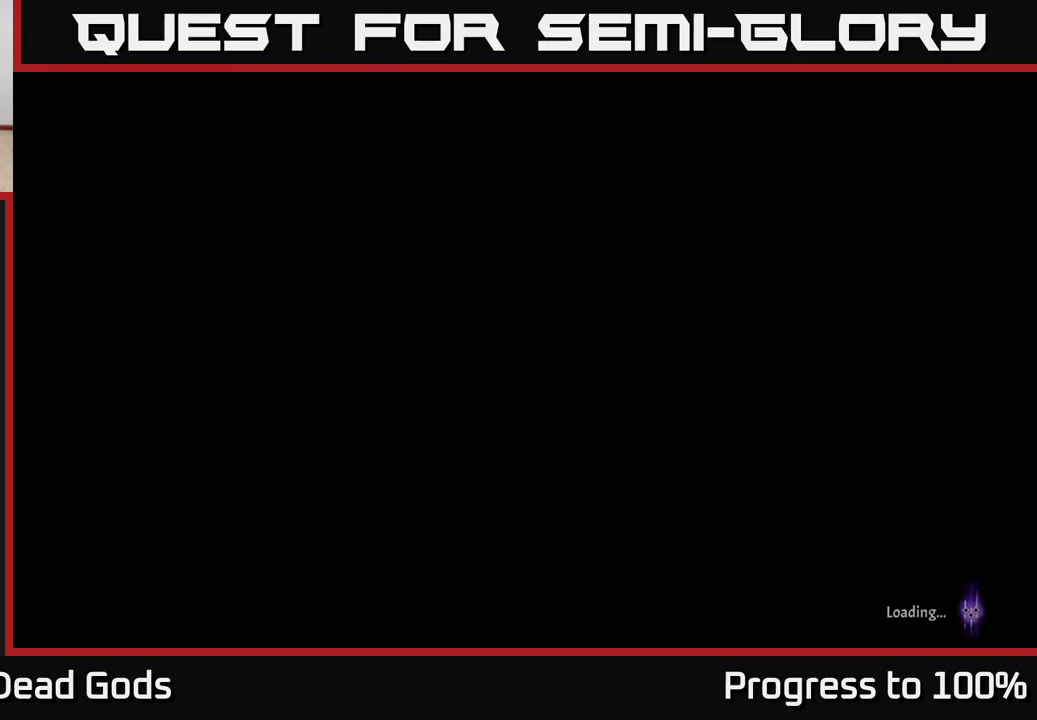
{"buttons": [], "left_stick": "center", "right_stick": "center", "events": []}
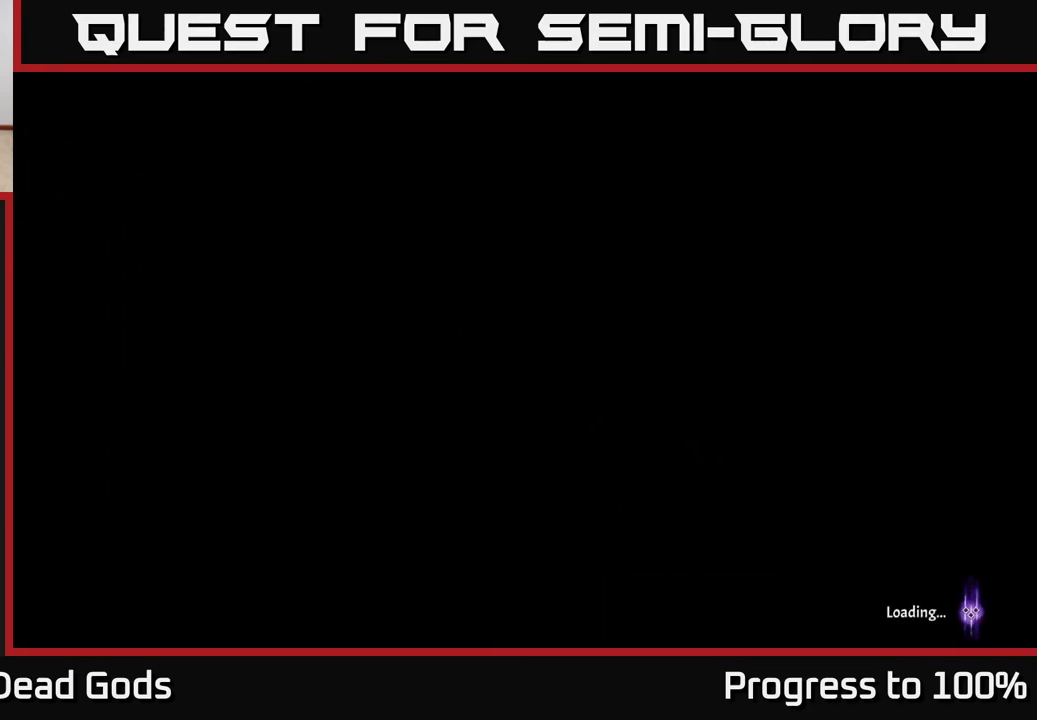
{"buttons": [], "left_stick": "center", "right_stick": "center", "events": []}
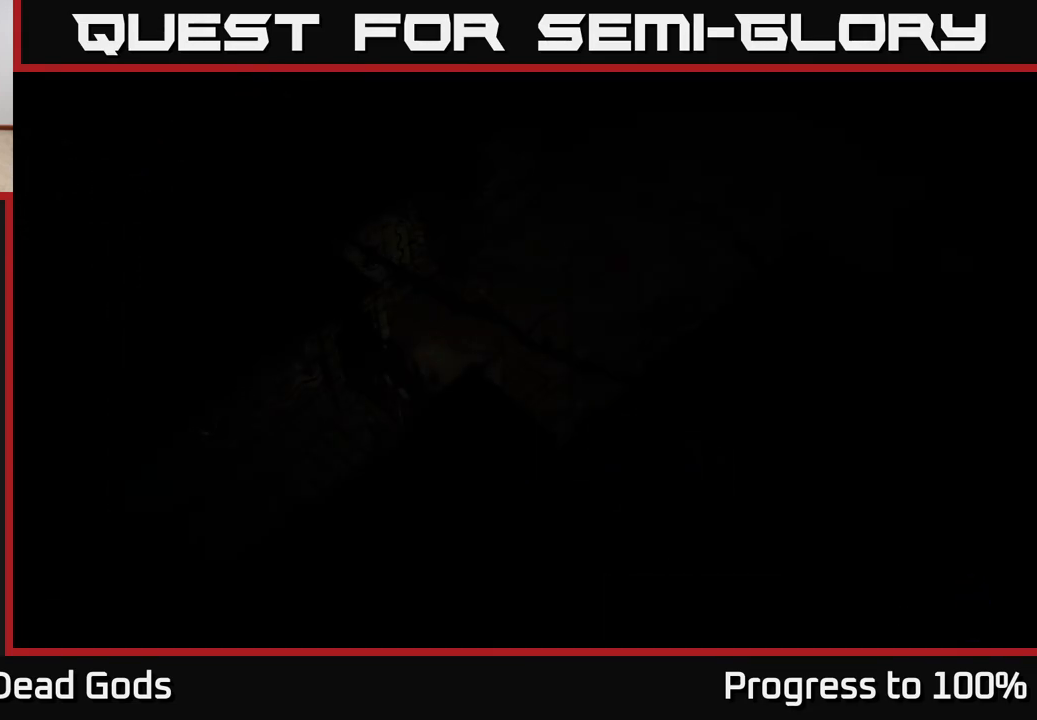
{"buttons": [], "left_stick": "center", "right_stick": "center", "events": []}
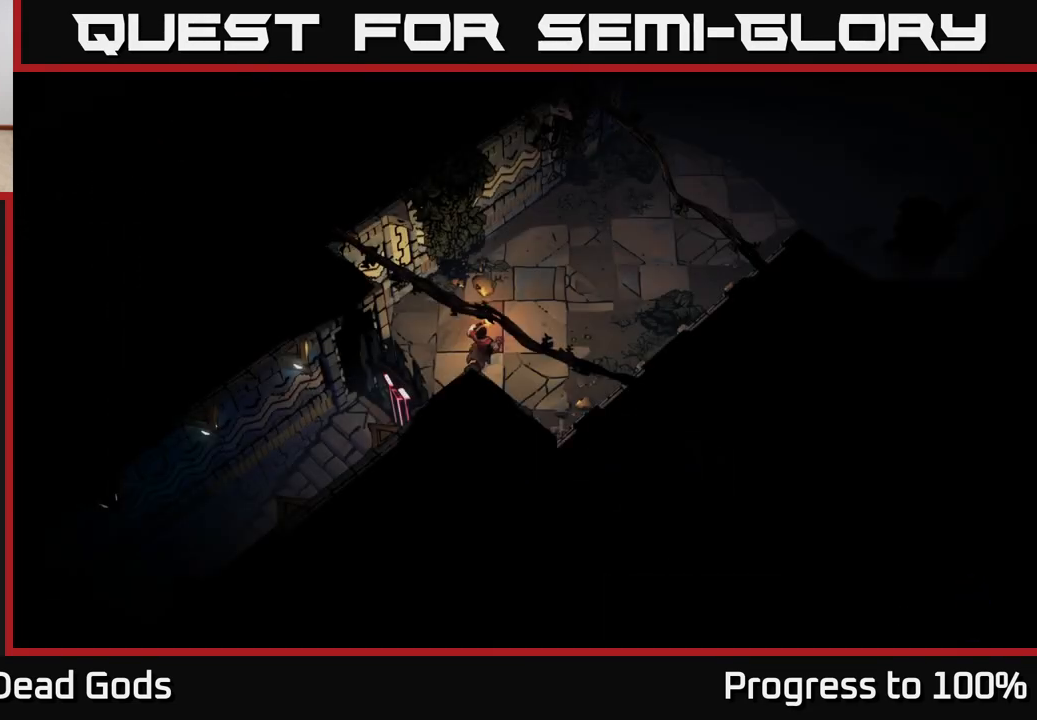
{"buttons": [], "left_stick": "up-right", "right_stick": "center", "events": [[117, "left_stick", "up-right"]]}
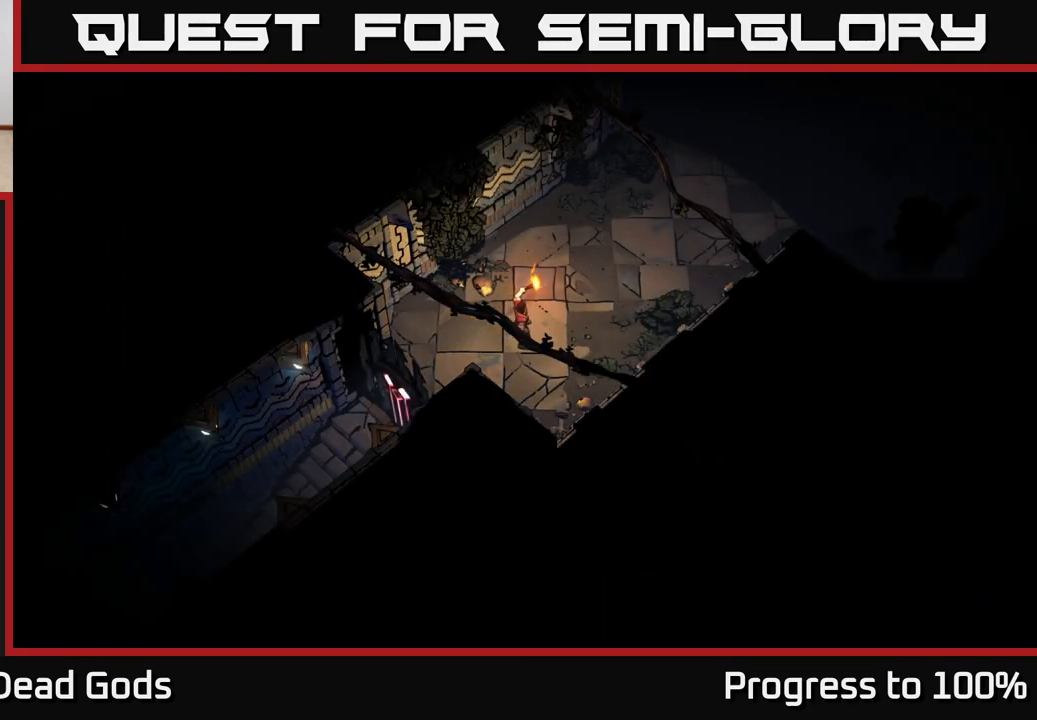
{"buttons": [], "left_stick": "up-right", "right_stick": "center", "events": []}
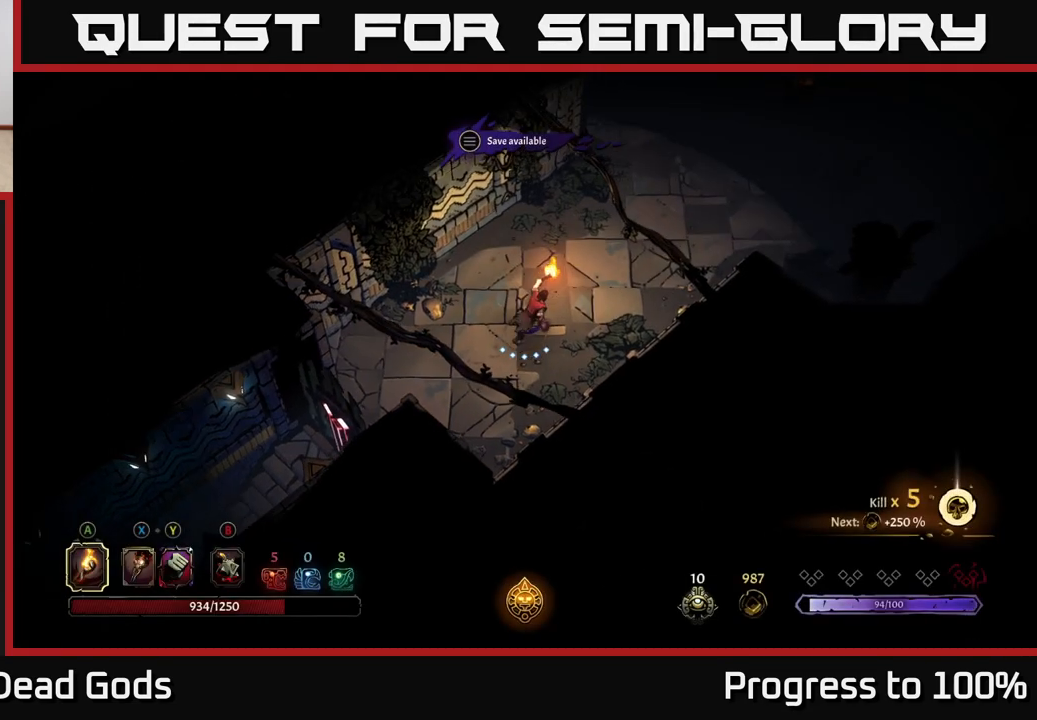
{"buttons": [], "left_stick": "up-right", "right_stick": "center", "events": []}
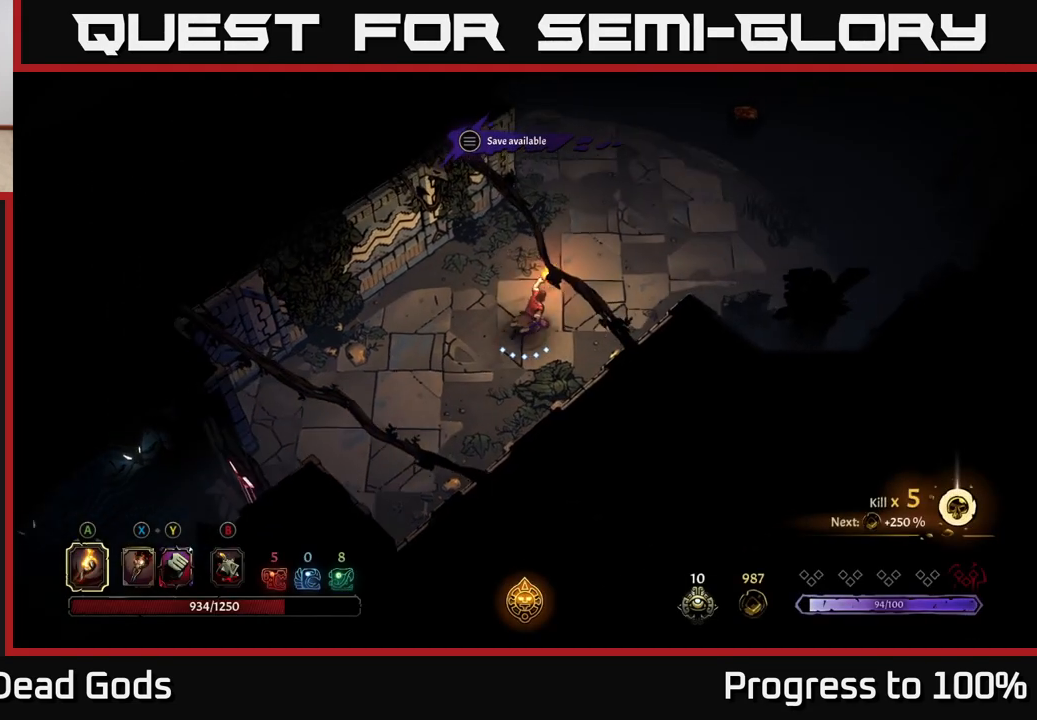
{"buttons": [], "left_stick": "up-right", "right_stick": "center", "events": []}
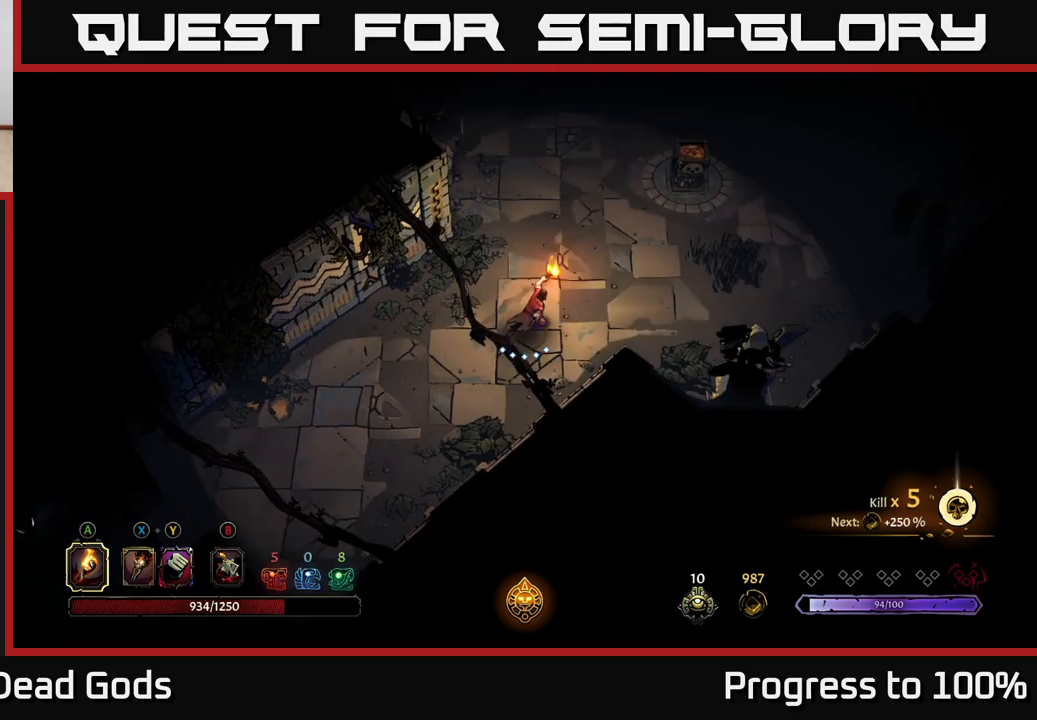
{"buttons": [], "left_stick": "up-right", "right_stick": "center", "events": [[167, "left_stick", "center"], [367, "left_stick", "up-right"]]}
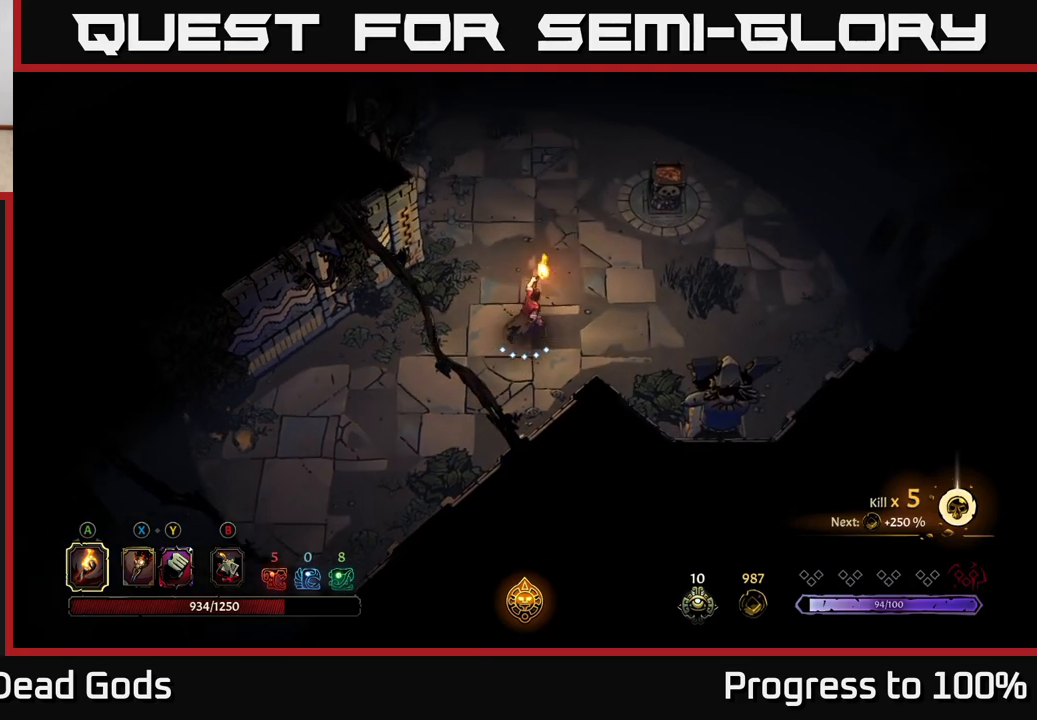
{"buttons": [], "left_stick": "up-right", "right_stick": "center", "events": []}